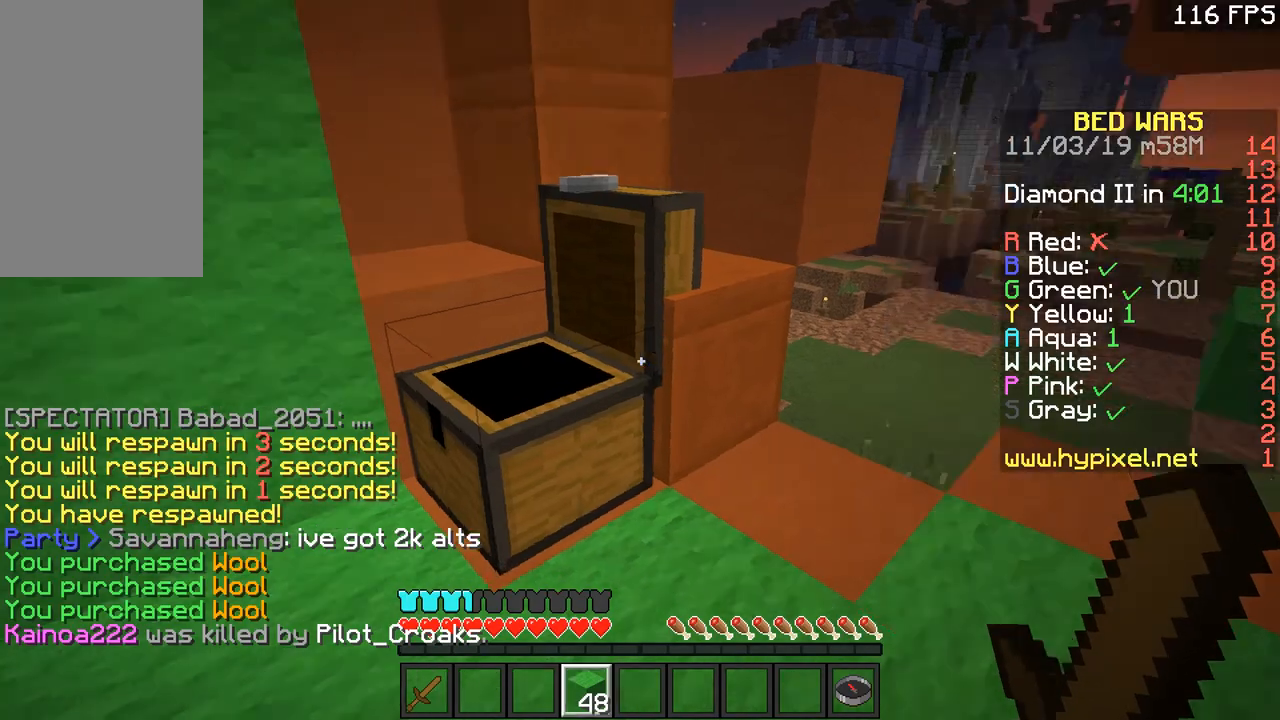
Gameplay with keyboard and mouse; each line is a JSON object with the keys and mouse buttons held at the frame after it. "events" lists presses ("down") and releases ("up") of "a", "d", "s", "space", "w", "mouse_left" and "mouse_right" between this image and that frame as [ms after this image, input, new state], when the widget could be followed in between. "mouse_left", "mouse_right" = the "left", "right" buttons of the "mouse" list. No other keys are recorded. Fast repeated clicks can show as one long hold. Mouse movement is not recorded.
{"keys": ["w"], "mouse": [], "events": [[84, "w", "down"]]}
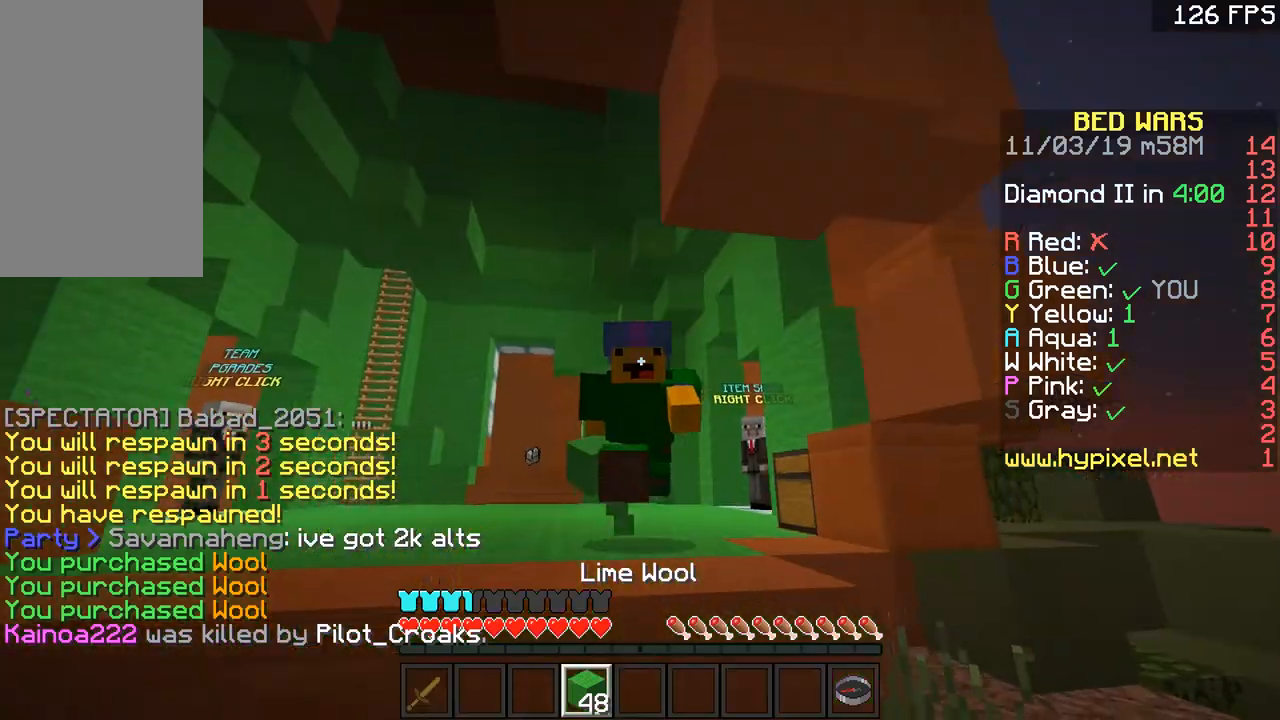
{"keys": ["w"], "mouse": [], "events": [[83, "space", "down"], [233, "space", "up"]]}
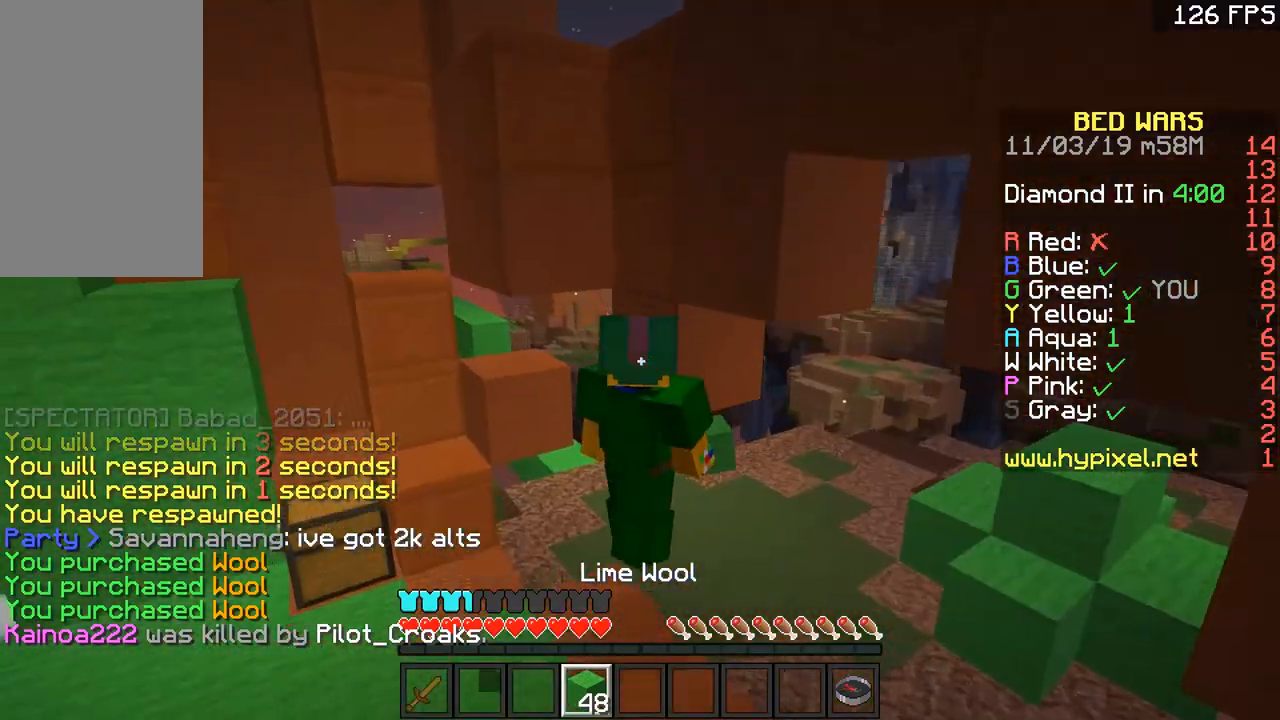
{"keys": ["d", "w"], "mouse": [], "events": [[334, "d", "down"]]}
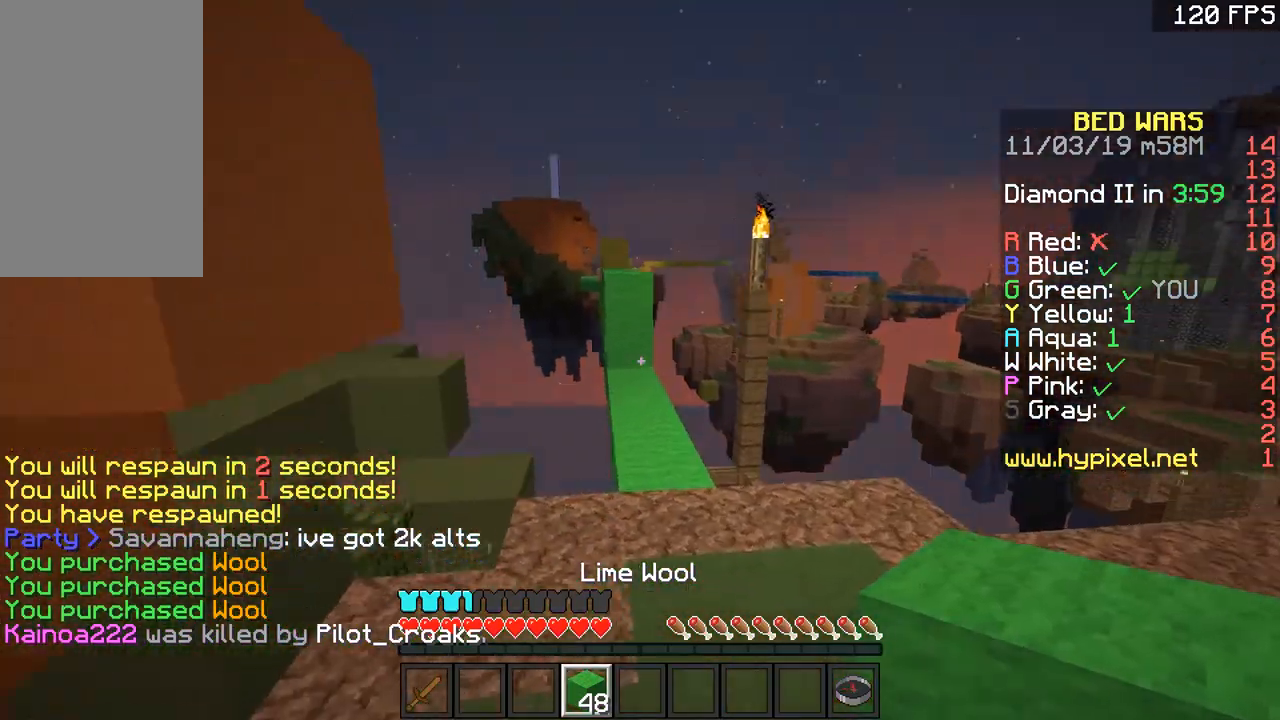
{"keys": ["w"], "mouse": [], "events": [[33, "d", "up"], [33, "space", "down"], [300, "a", "down"], [383, "space", "up"], [450, "a", "up"]]}
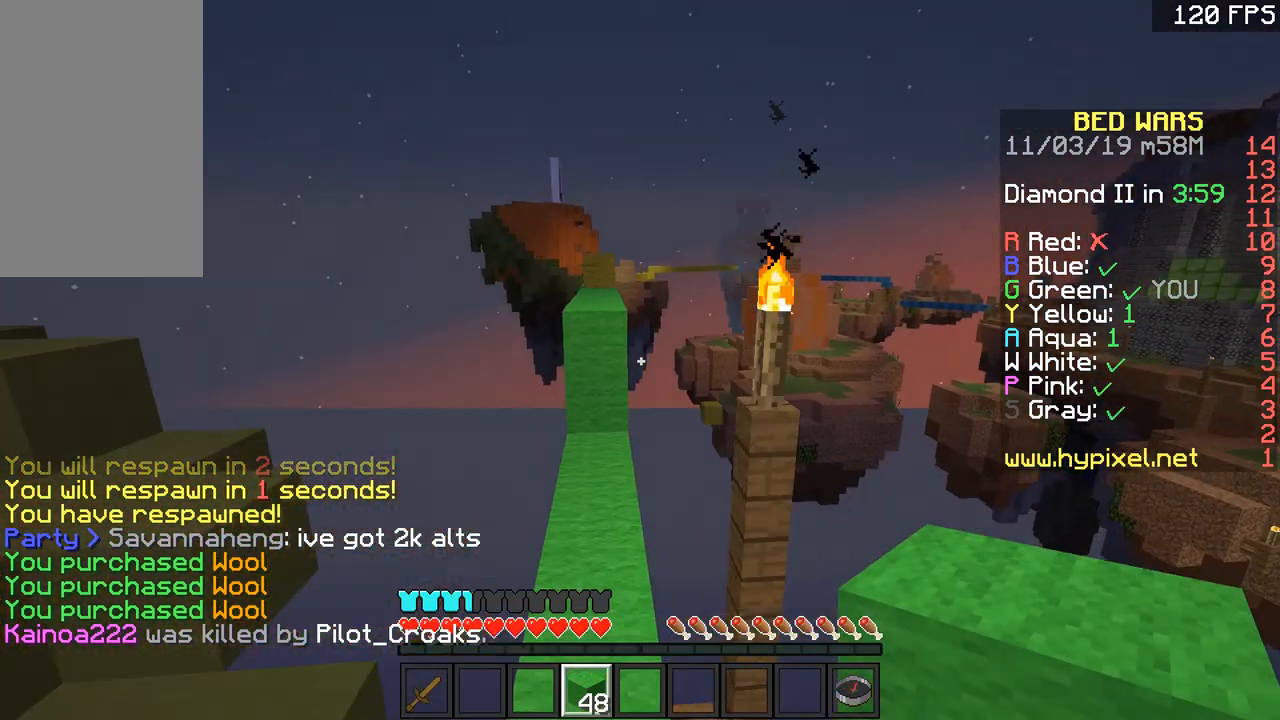
{"keys": ["d", "space", "w"], "mouse": [], "events": [[384, "space", "down"], [484, "d", "down"]]}
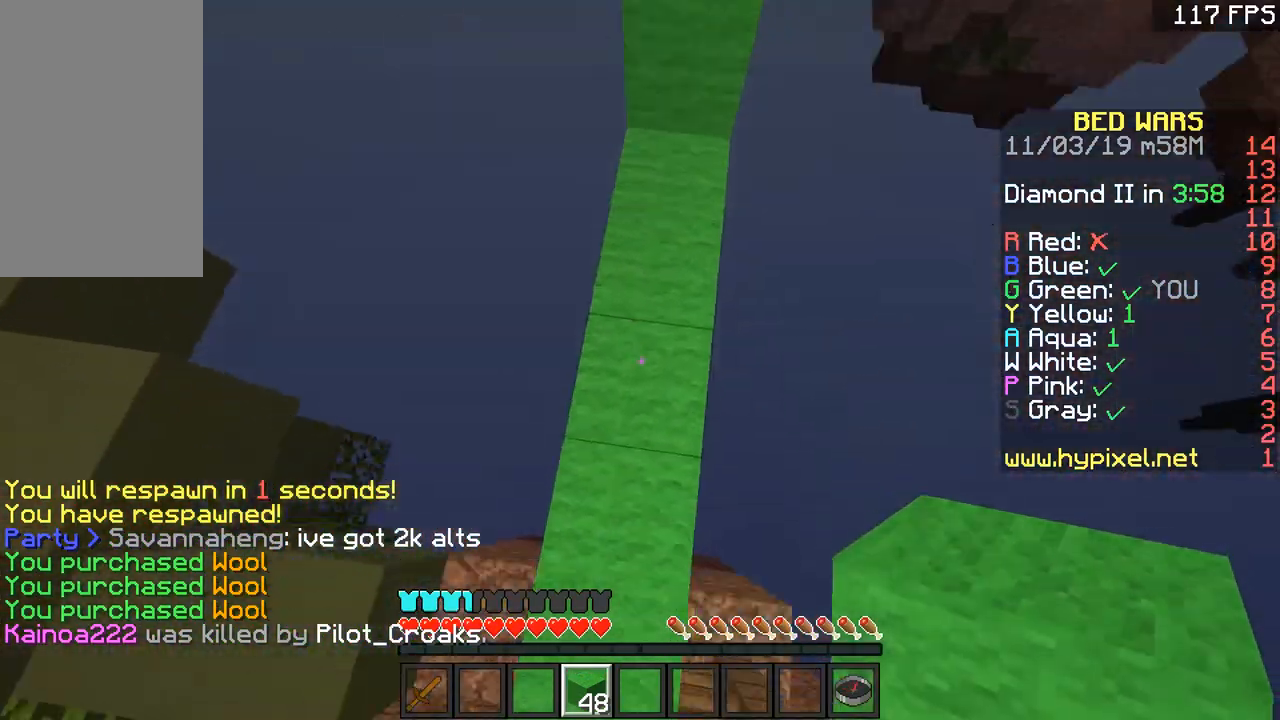
{"keys": ["space", "w"], "mouse": [], "events": [[33, "space", "up"], [100, "a", "down"], [100, "d", "up"], [100, "mouse_right", "down"], [183, "mouse_right", "up"], [183, "space", "down"], [250, "a", "up"], [283, "d", "down"], [433, "d", "up"]]}
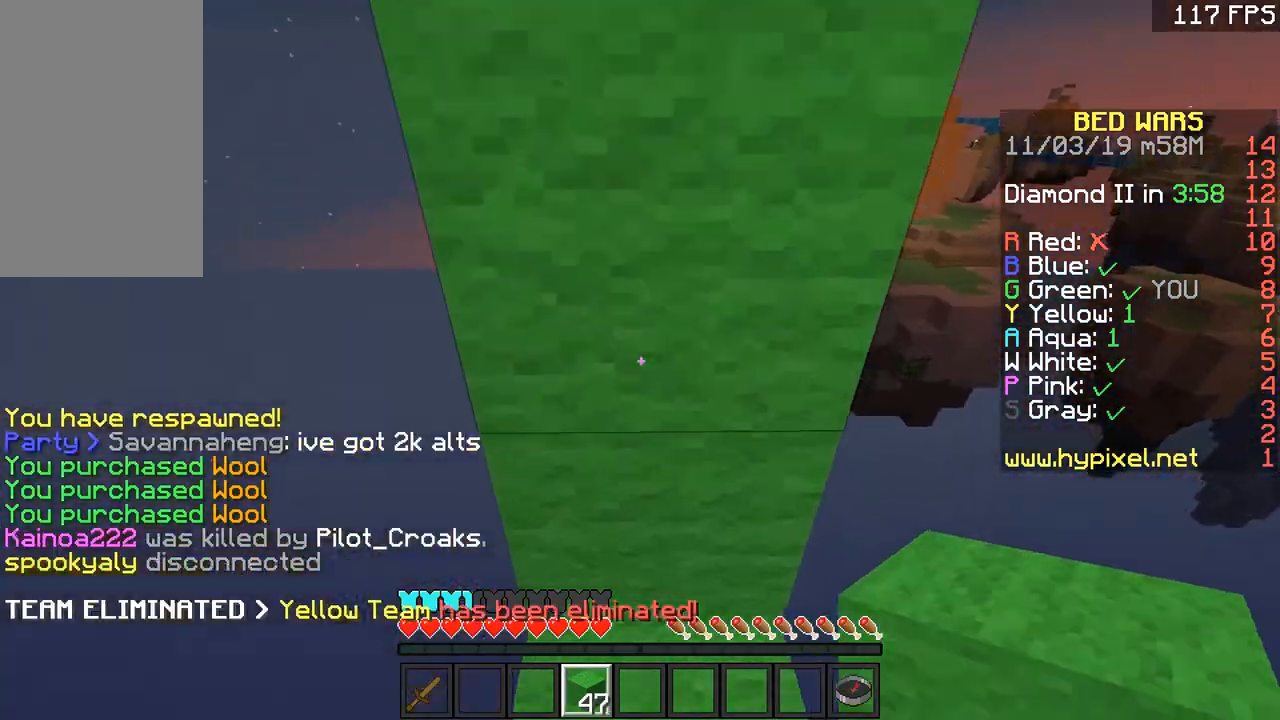
{"keys": ["d", "w"], "mouse": ["right"], "events": [[34, "space", "up"], [250, "space", "down"], [384, "space", "up"], [434, "d", "down"], [501, "mouse_right", "down"]]}
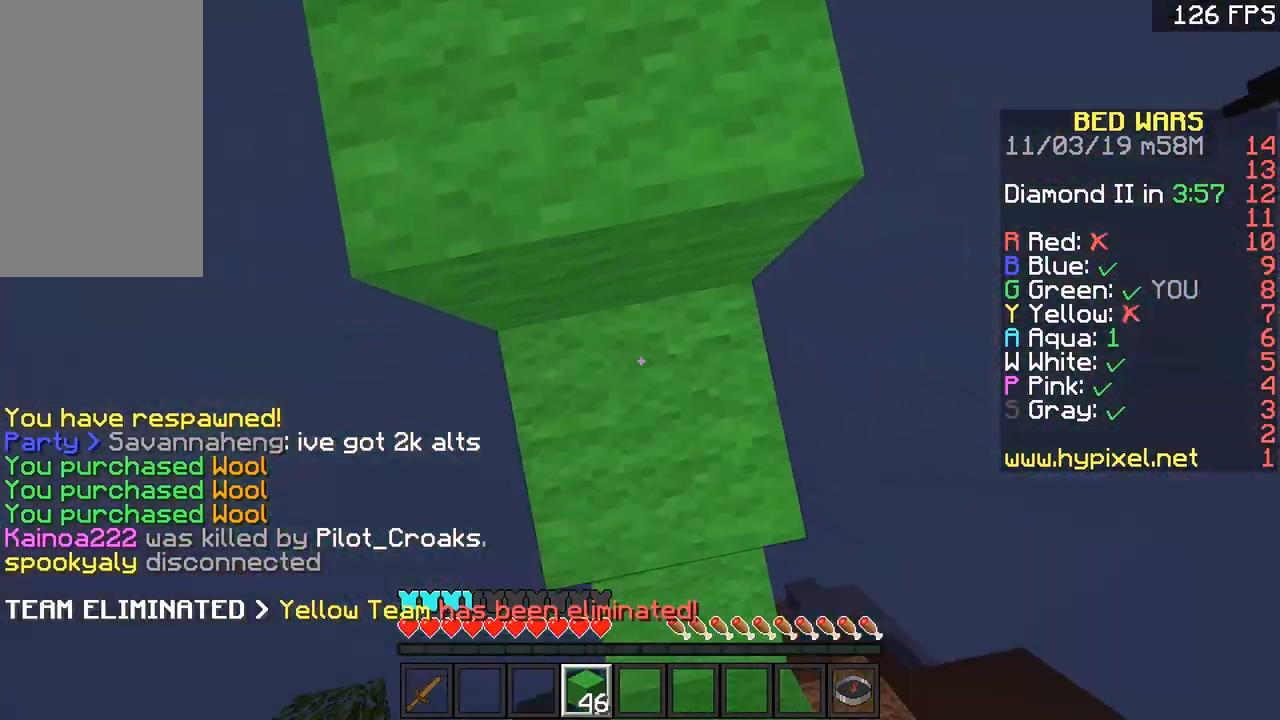
{"keys": ["a"], "mouse": [], "events": [[33, "a", "down"], [33, "d", "up"], [133, "space", "down"], [183, "a", "up"], [183, "mouse_right", "up"], [350, "a", "down"], [350, "space", "up"], [483, "w", "up"]]}
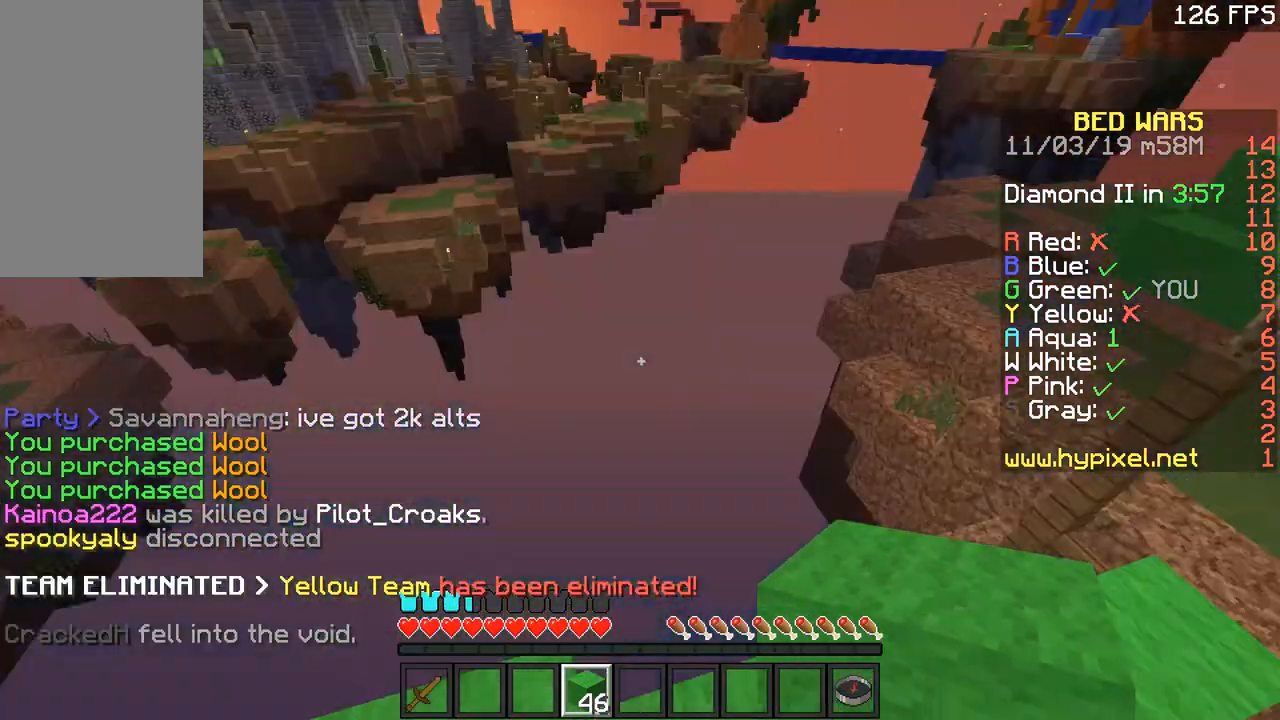
{"keys": ["w"], "mouse": [], "events": [[34, "a", "up"], [184, "w", "down"]]}
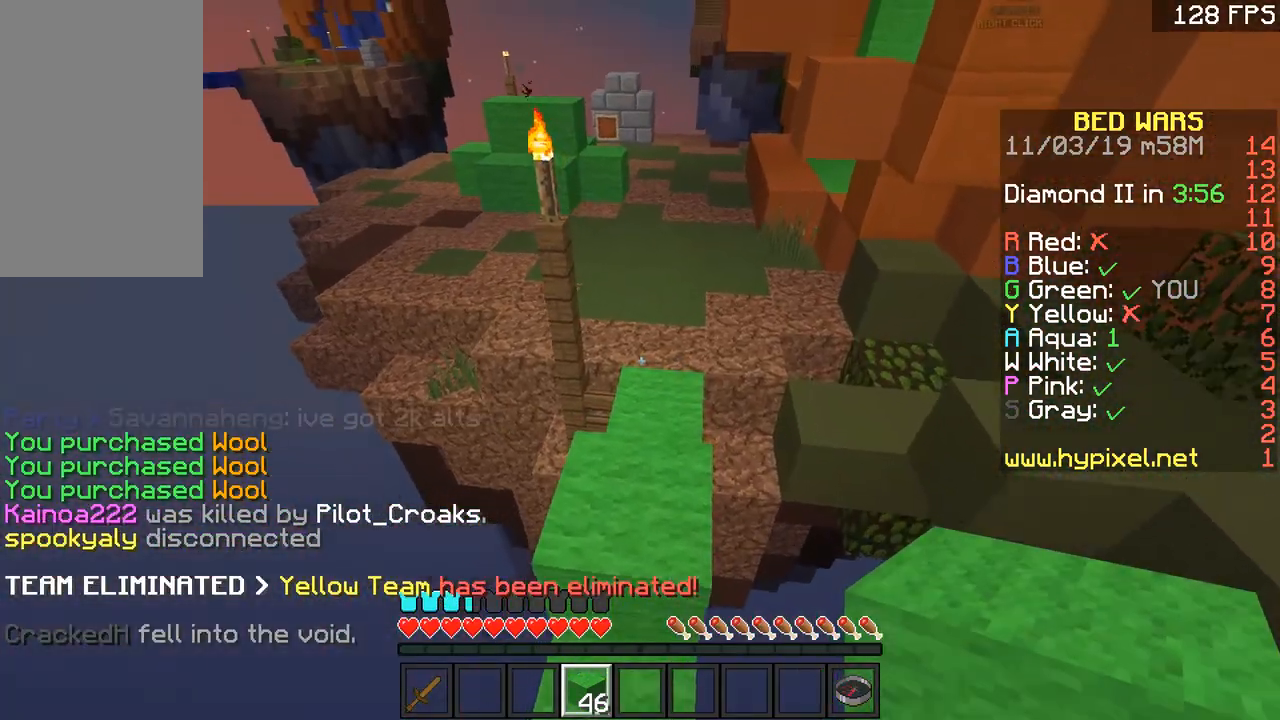
{"keys": ["w"], "mouse": [], "events": [[33, "space", "down"], [433, "space", "up"]]}
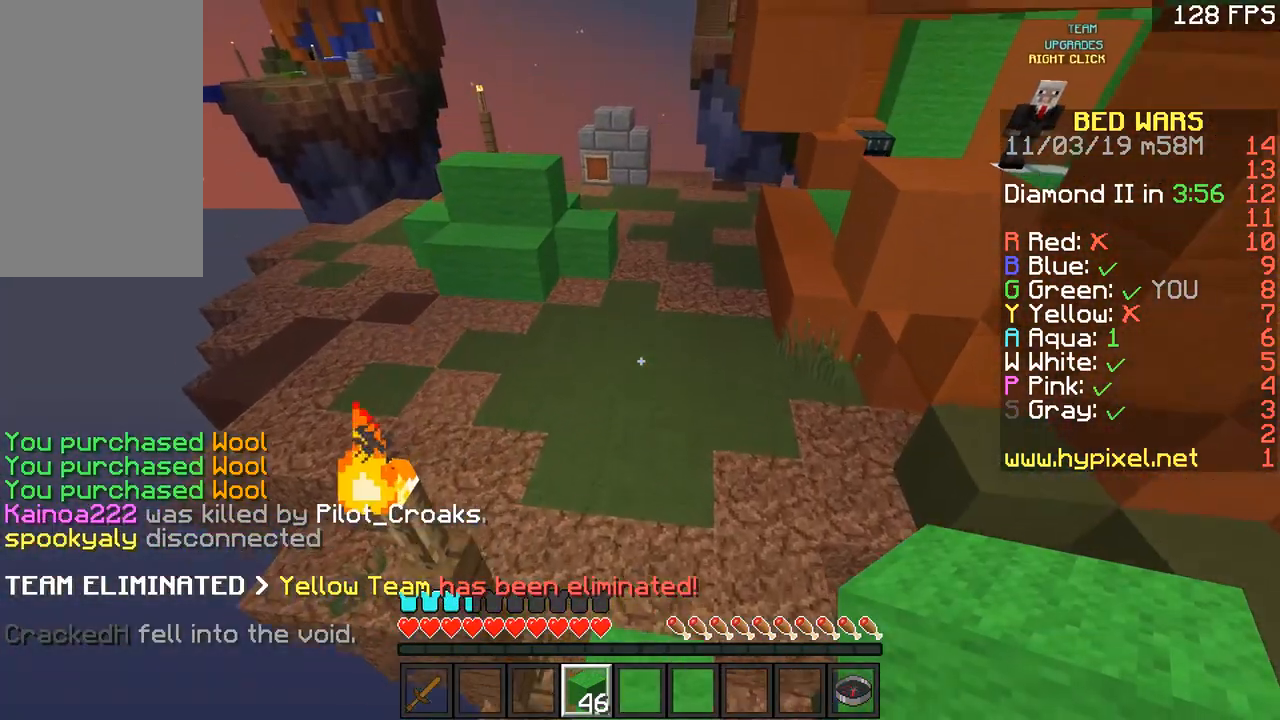
{"keys": ["a", "space", "w"], "mouse": [], "events": [[250, "space", "down"], [501, "a", "down"]]}
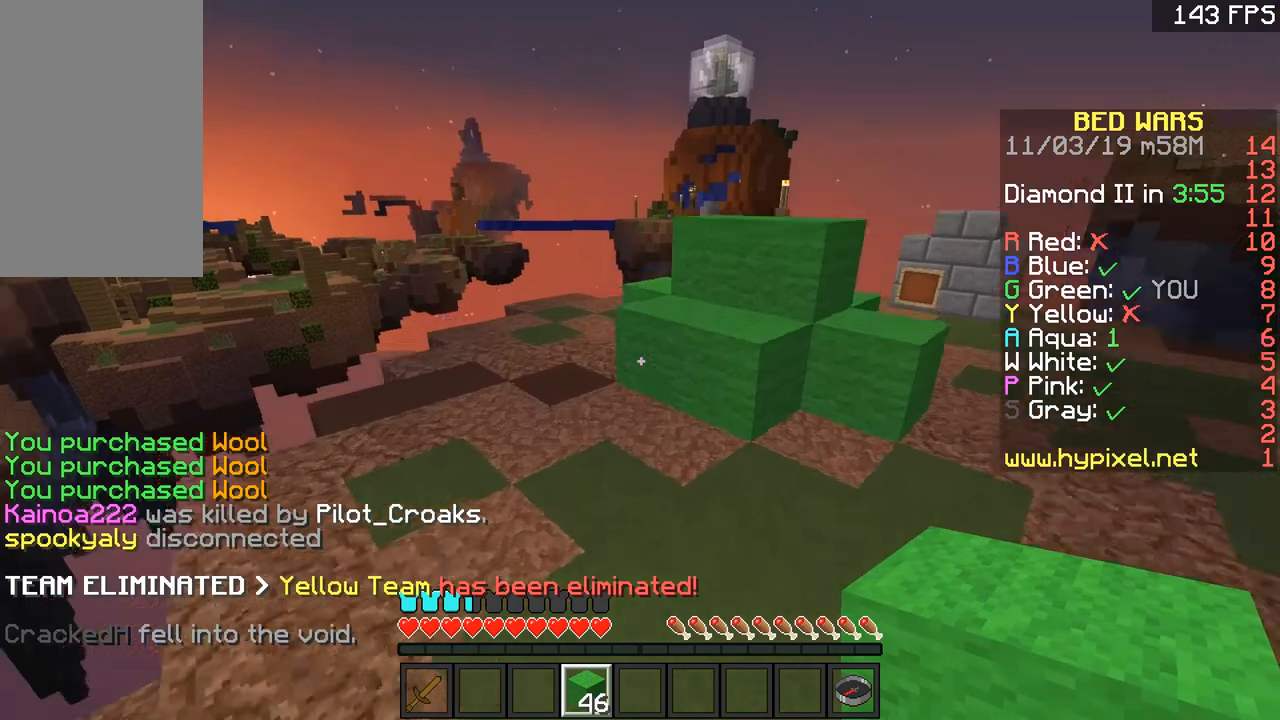
{"keys": ["space", "w"], "mouse": [], "events": [[100, "space", "up"], [183, "a", "up"], [383, "space", "down"]]}
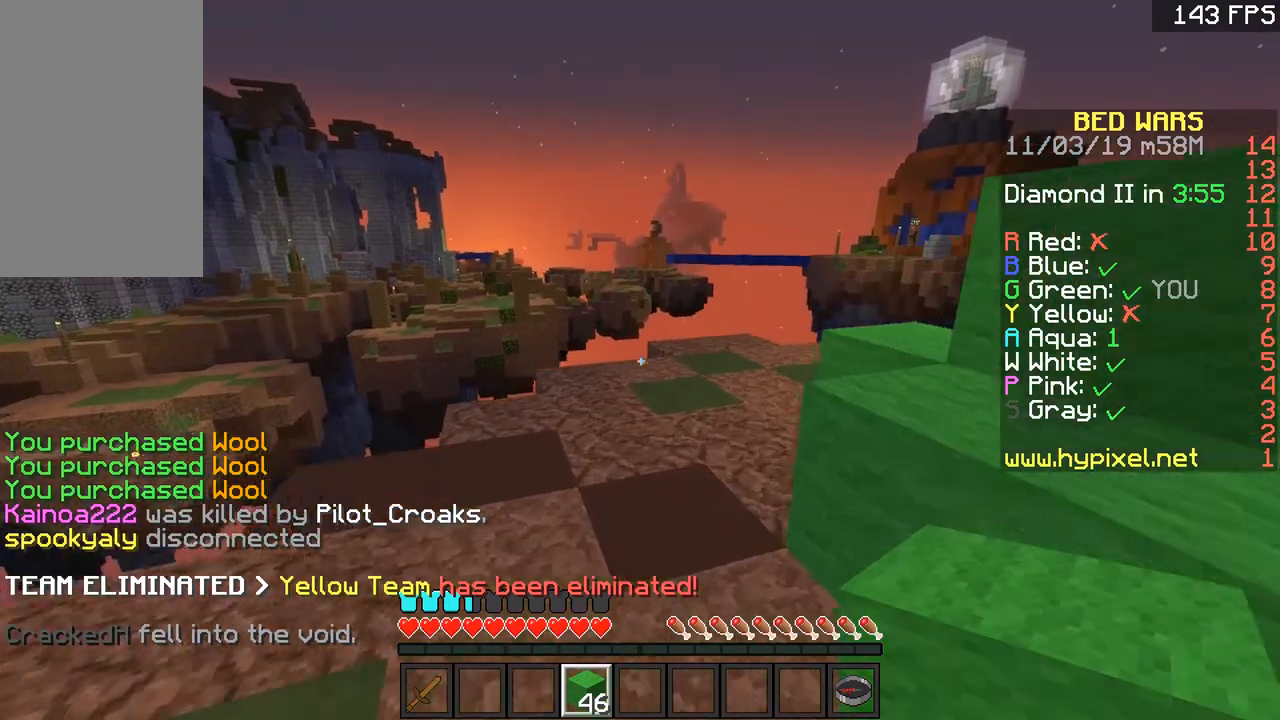
{"keys": ["w"], "mouse": [], "events": [[250, "d", "down"], [250, "space", "up"], [384, "d", "up"]]}
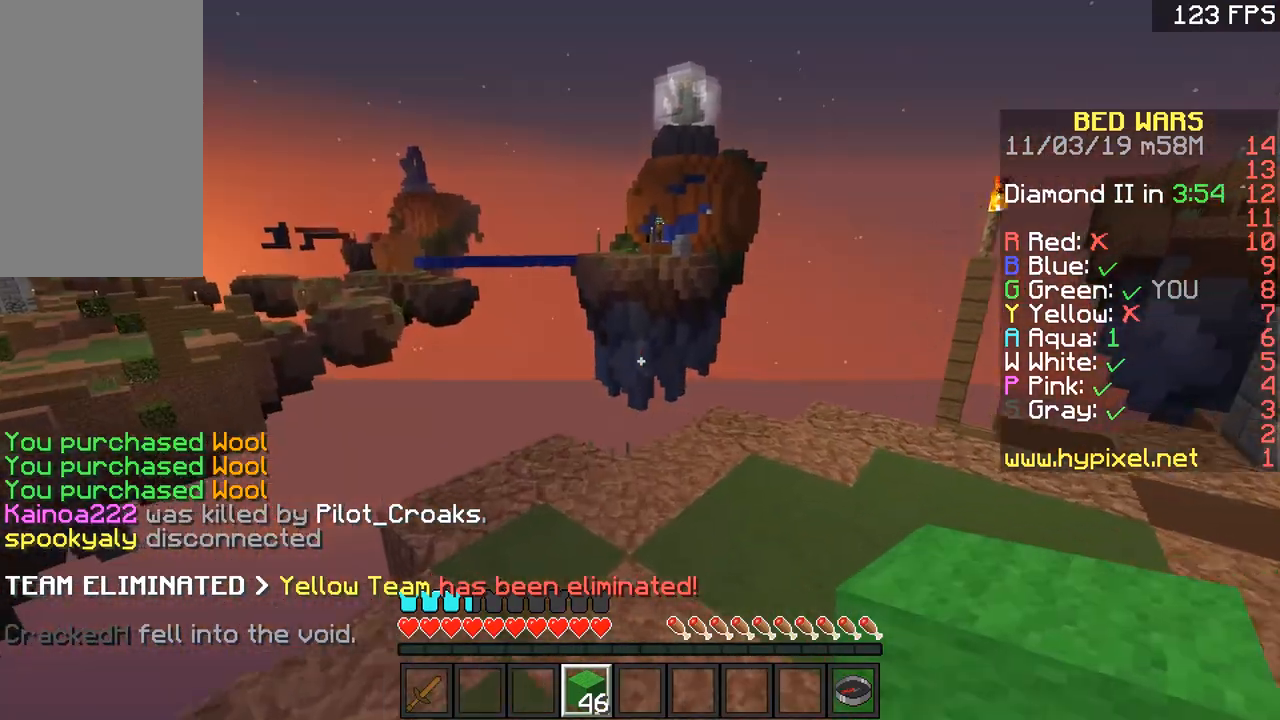
{"keys": ["s"], "mouse": [], "events": [[33, "space", "down"], [183, "d", "down"], [250, "space", "up"], [283, "a", "down"], [350, "d", "up"], [350, "w", "up"], [433, "s", "down"], [500, "a", "up"]]}
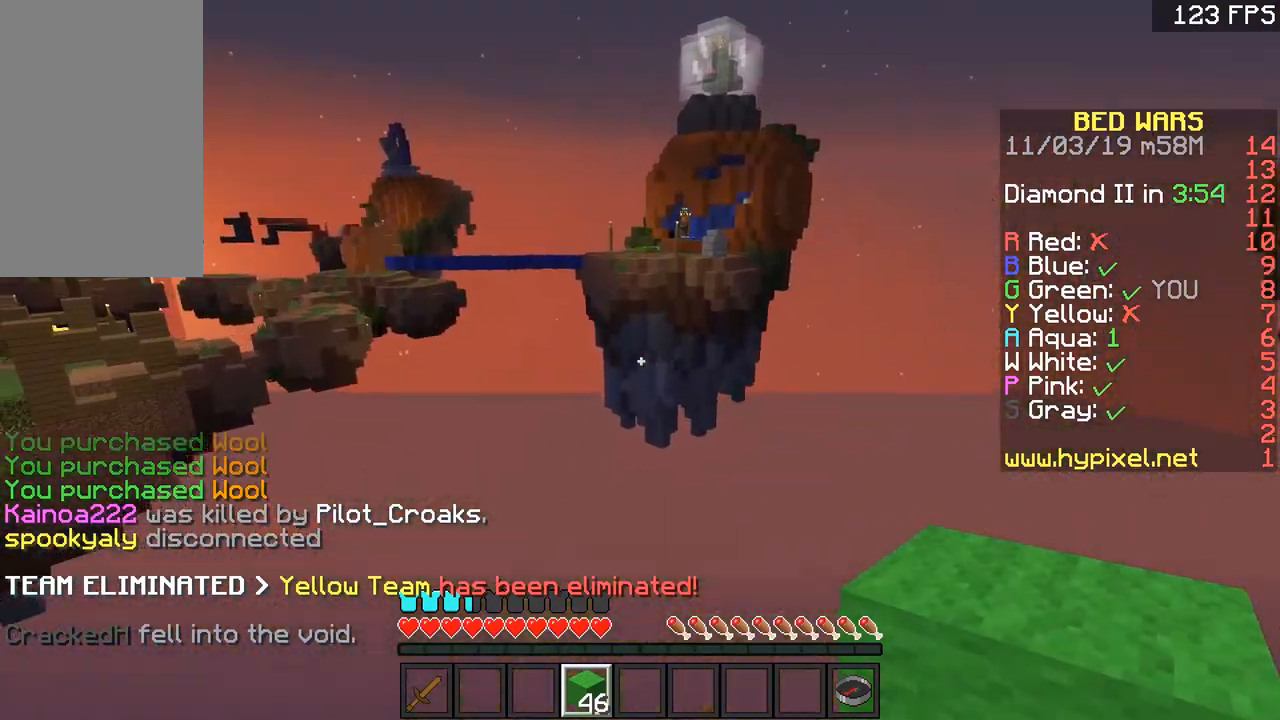
{"keys": ["d", "w"], "mouse": [], "events": [[200, "s", "up"], [300, "w", "down"], [501, "d", "down"]]}
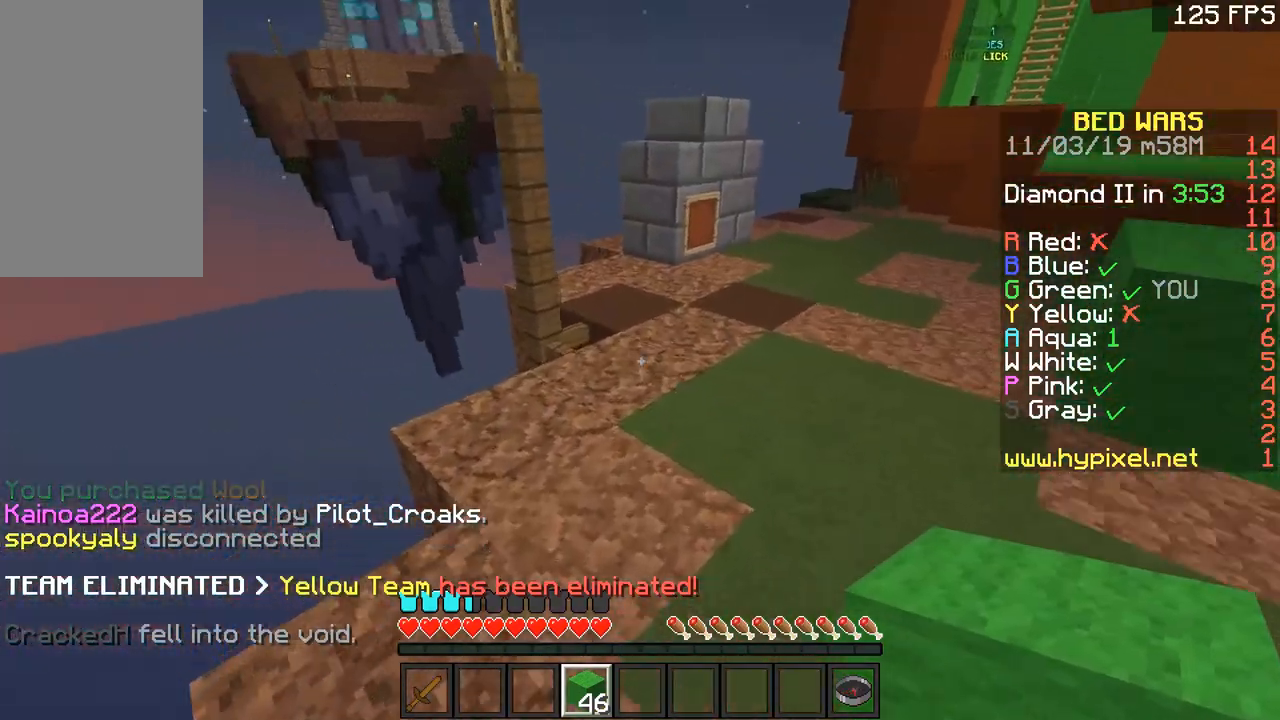
{"keys": ["w"], "mouse": [], "events": [[133, "d", "up"], [283, "a", "down"], [433, "a", "up"]]}
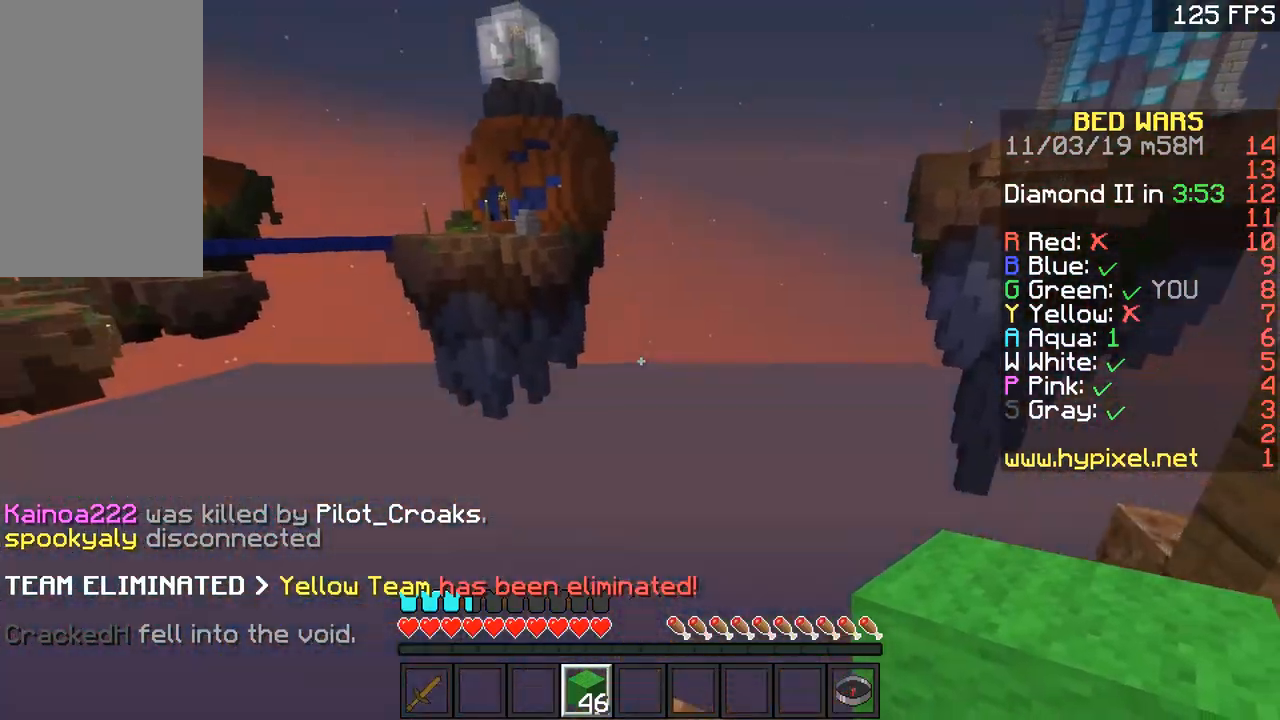
{"keys": ["a", "s"], "mouse": [], "events": [[234, "a", "down"], [284, "w", "up"], [384, "s", "down"]]}
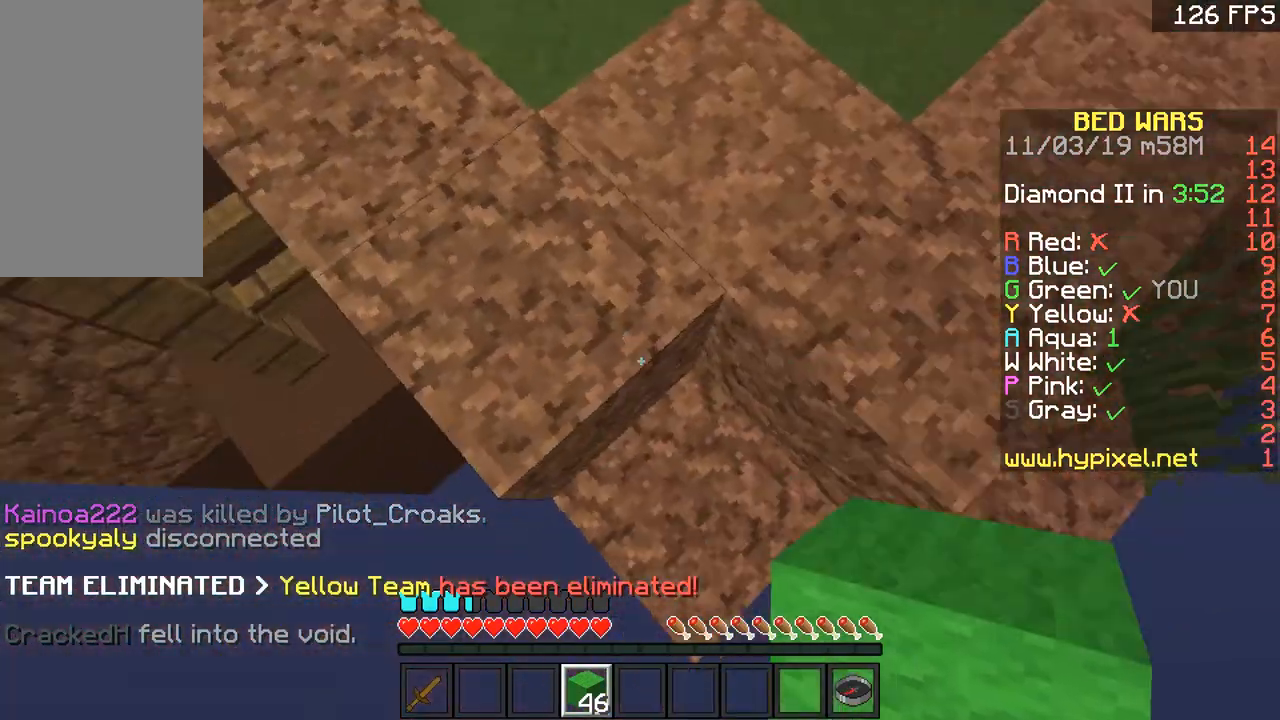
{"keys": ["a", "s"], "mouse": [], "events": [[183, "s", "up"], [233, "a", "up"], [283, "s", "down"], [433, "a", "down"]]}
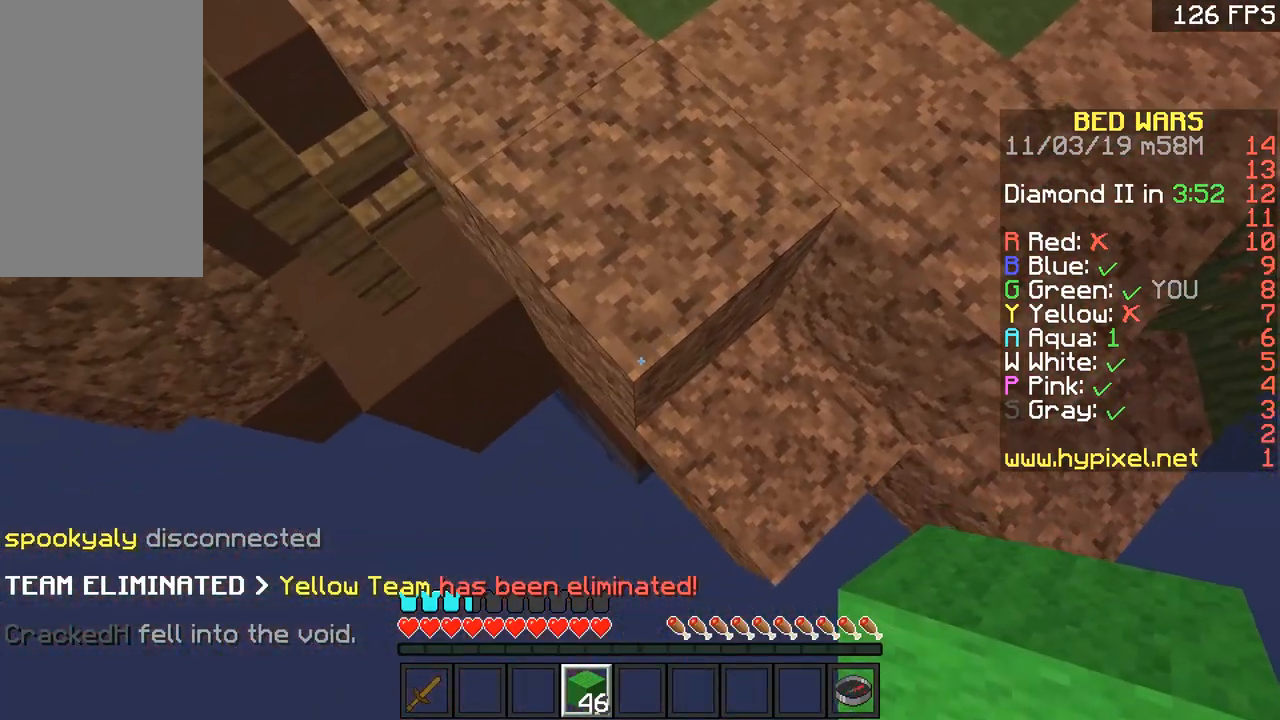
{"keys": ["s"], "mouse": [], "events": [[84, "a", "up"]]}
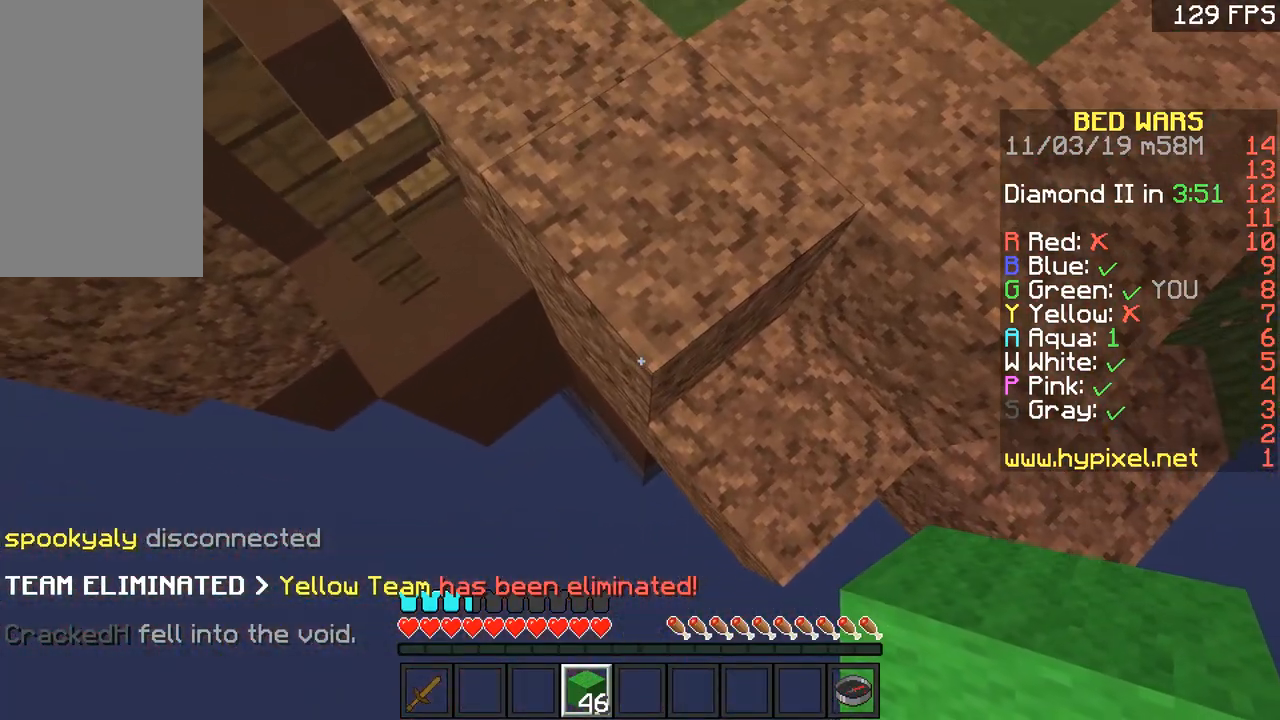
{"keys": ["a"], "mouse": [], "events": [[83, "a", "down"], [183, "a", "up"], [283, "s", "up"], [350, "a", "down"]]}
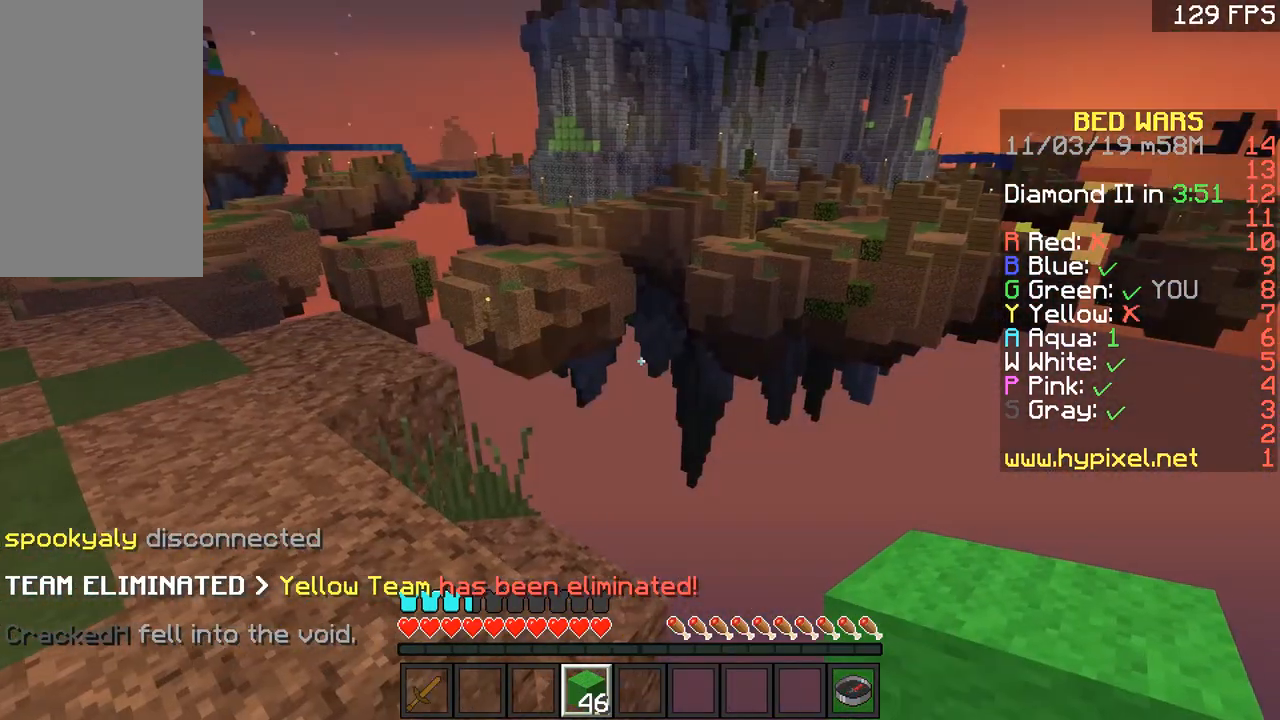
{"keys": ["space", "w"], "mouse": [], "events": [[100, "w", "down"], [250, "w", "up"], [401, "w", "down"], [484, "a", "up"], [484, "space", "down"]]}
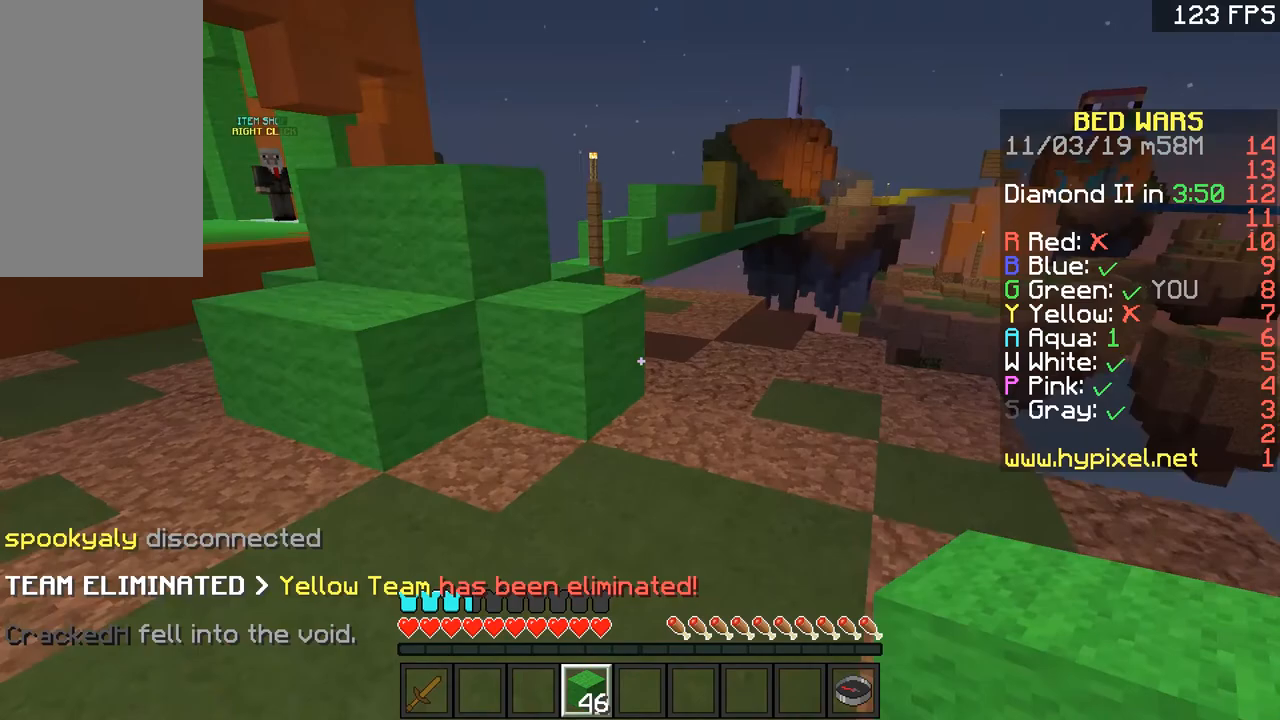
{"keys": ["space", "w"], "mouse": [], "events": [[150, "mouse_left", "down"], [183, "space", "up"], [333, "mouse_left", "up"], [400, "mouse_left", "down"], [433, "space", "down"], [483, "mouse_left", "up"]]}
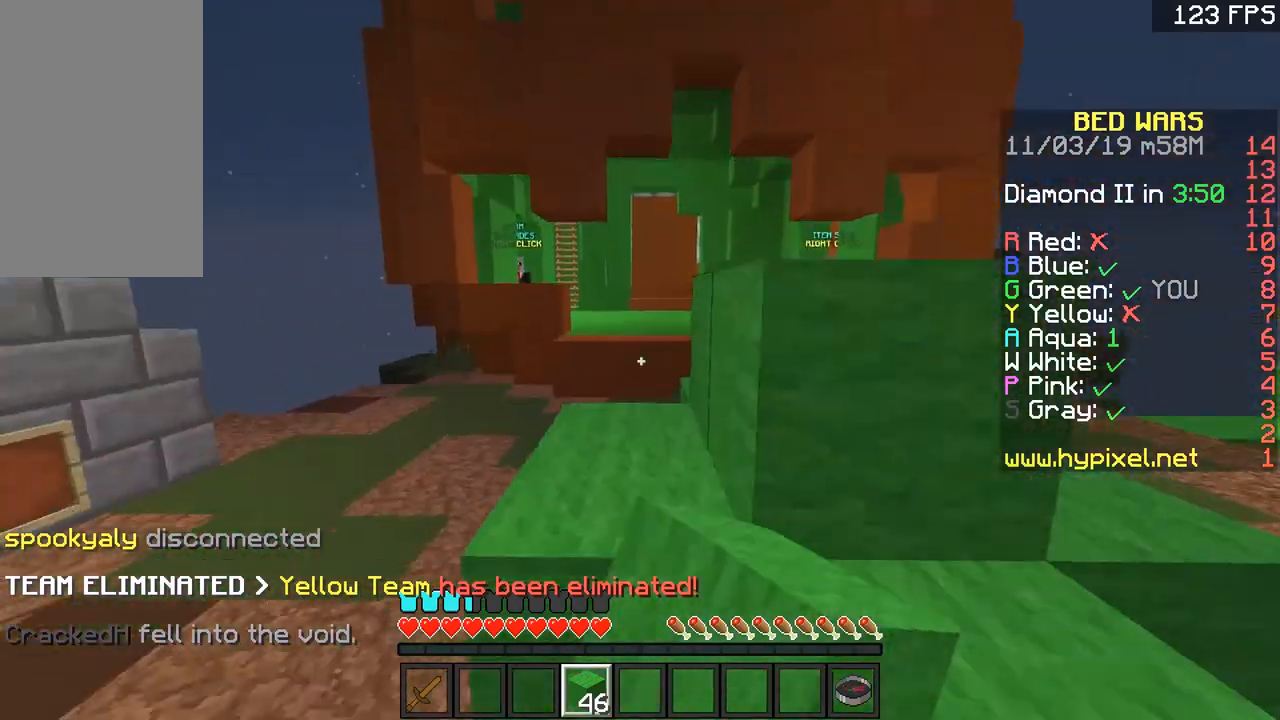
{"keys": ["space", "w"], "mouse": ["left"], "events": [[34, "mouse_left", "down"], [84, "a", "down"], [134, "mouse_left", "up"], [184, "mouse_left", "down"], [234, "space", "up"], [284, "a", "up"], [284, "mouse_left", "up"], [334, "mouse_left", "down"], [334, "space", "down"], [384, "mouse_left", "up"], [484, "mouse_left", "down"]]}
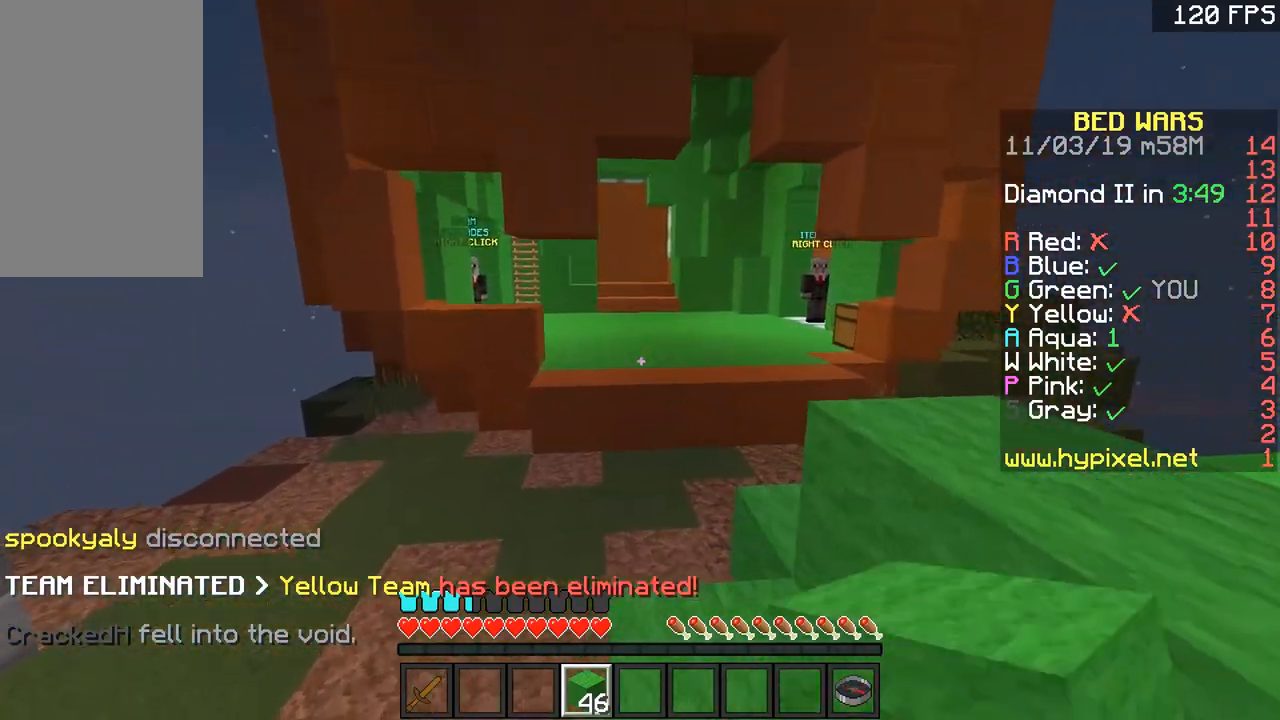
{"keys": ["w"], "mouse": [], "events": [[83, "mouse_left", "up"], [250, "space", "up"]]}
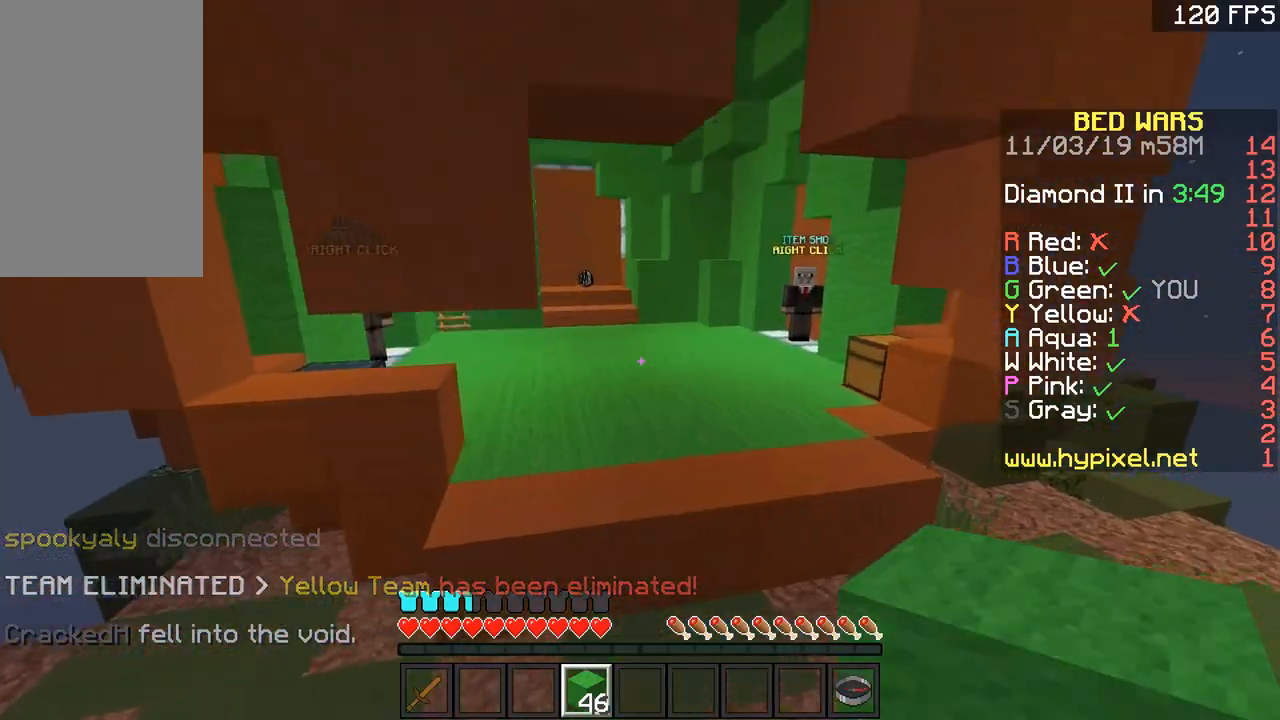
{"keys": ["space", "w"], "mouse": [], "events": [[84, "space", "down"], [284, "a", "down"], [384, "space", "up"], [484, "a", "up"], [484, "space", "down"]]}
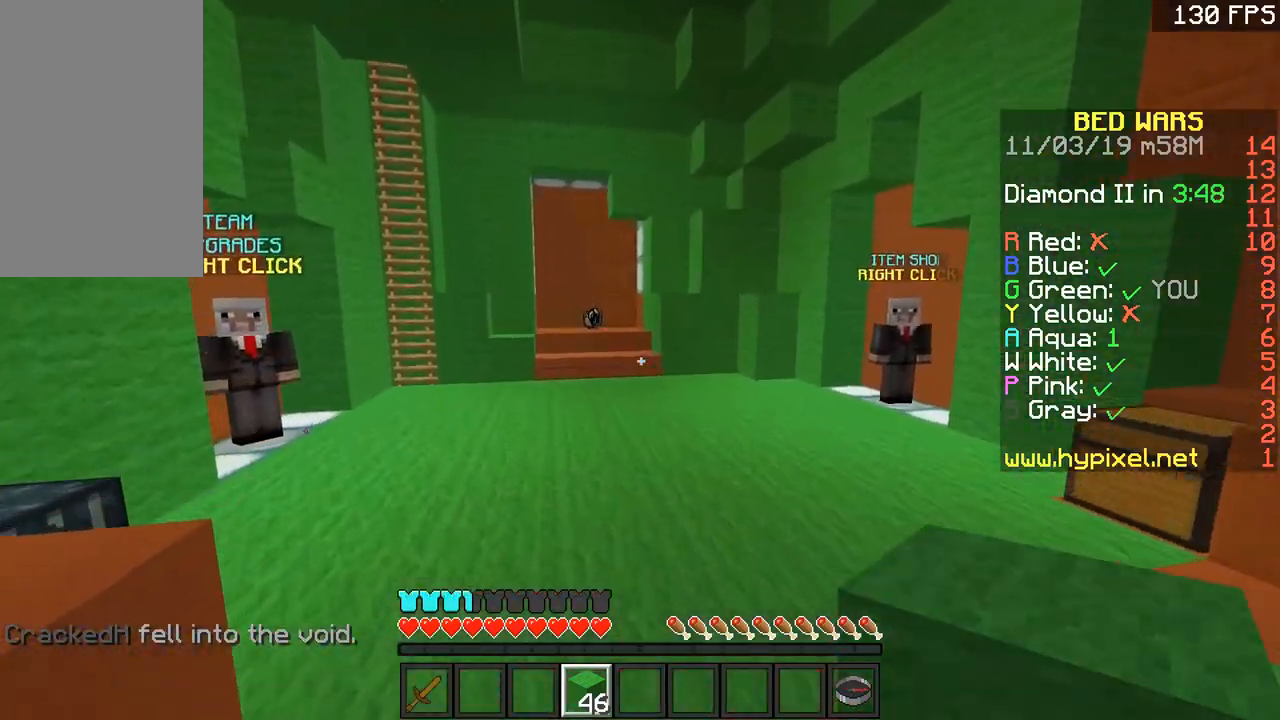
{"keys": ["space", "w"], "mouse": [], "events": []}
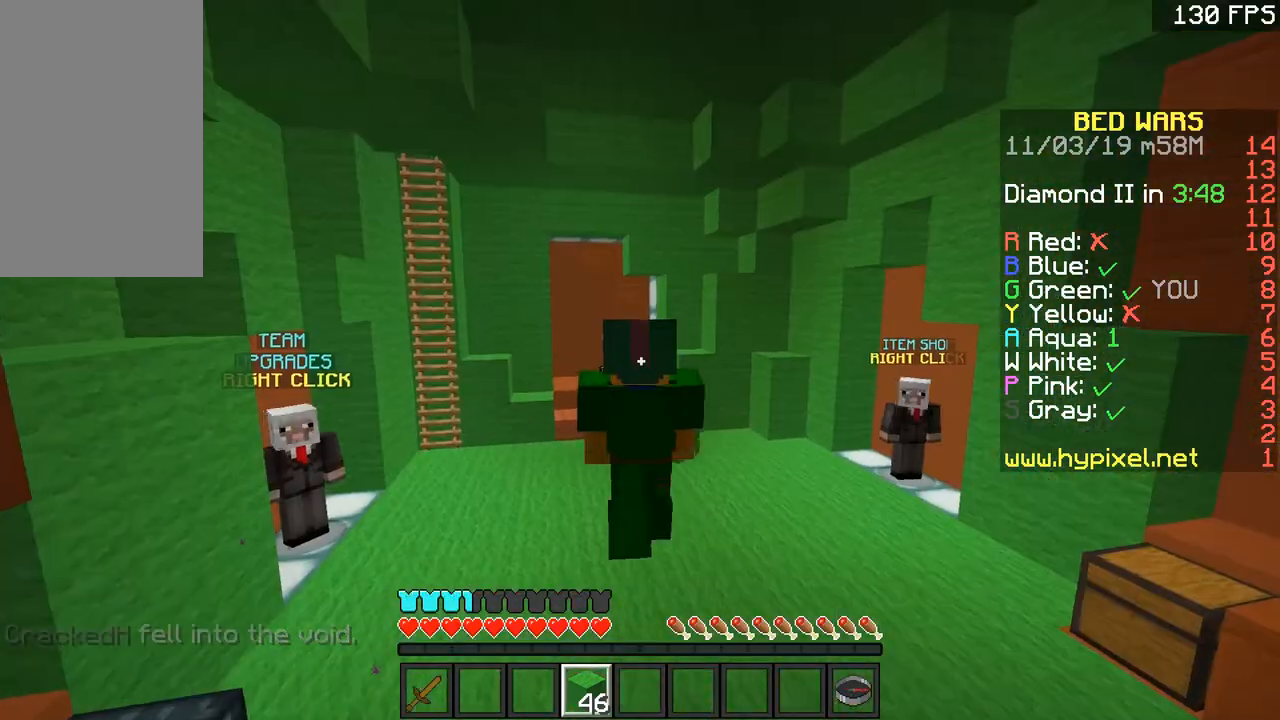
{"keys": ["space", "w"], "mouse": [], "events": []}
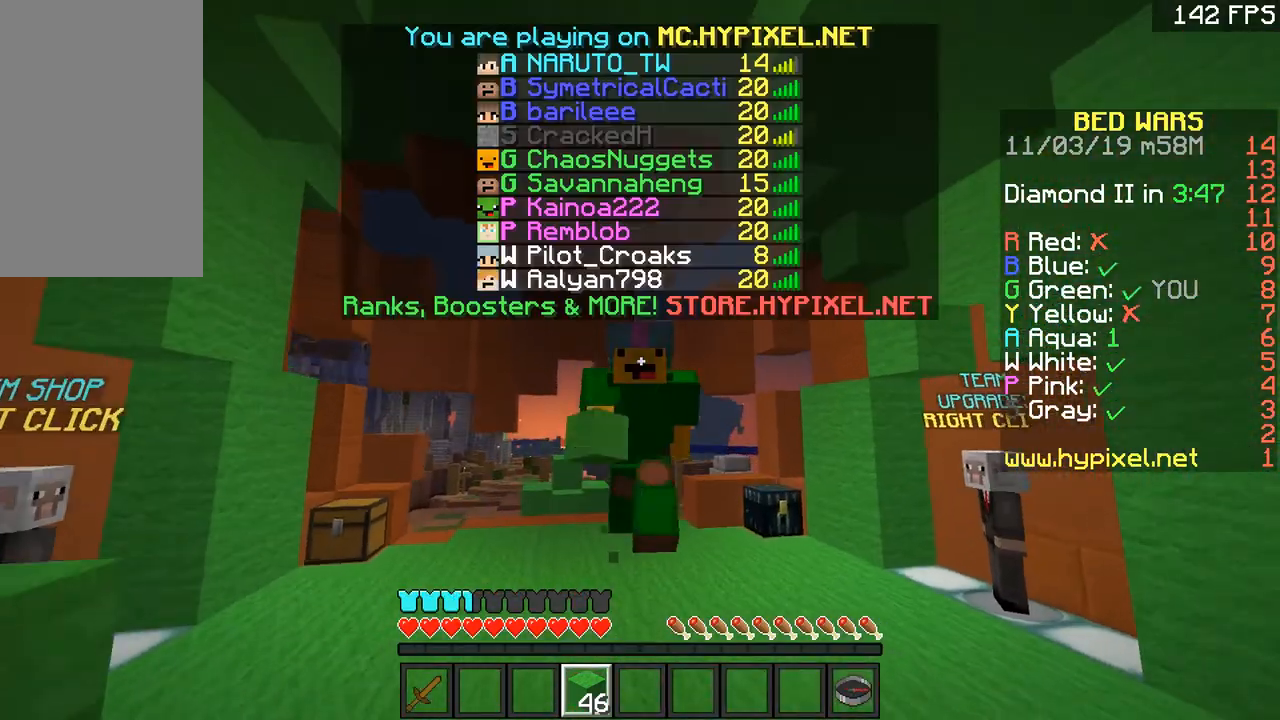
{"keys": ["space", "w"], "mouse": [], "events": []}
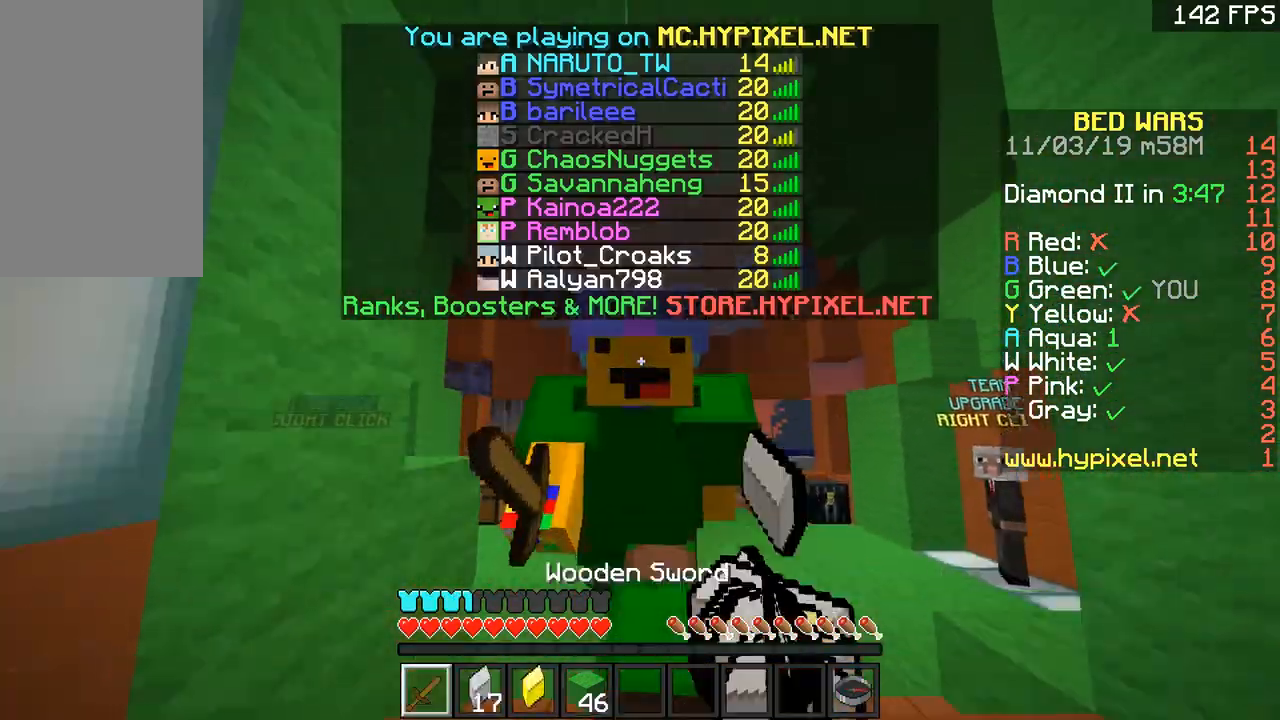
{"keys": ["w"], "mouse": [], "events": [[67, "space", "up"], [317, "a", "down"], [417, "a", "up"]]}
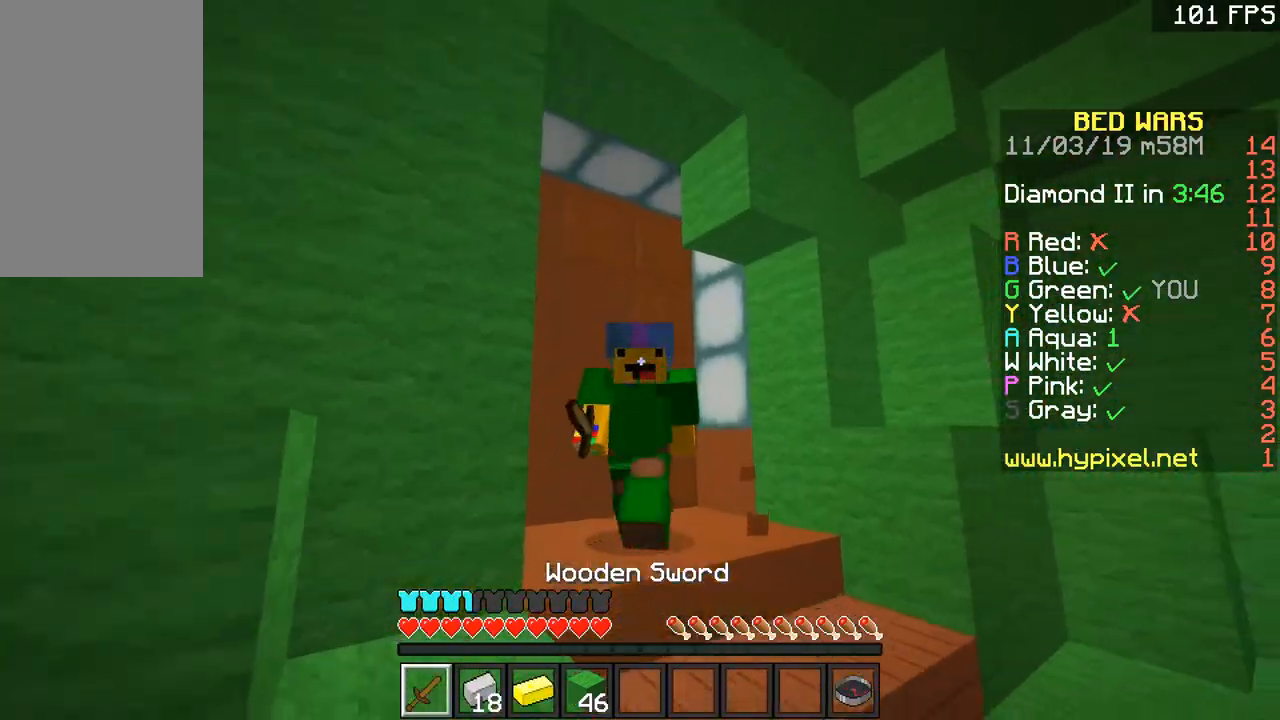
{"keys": ["a", "w"], "mouse": [], "events": [[417, "a", "down"]]}
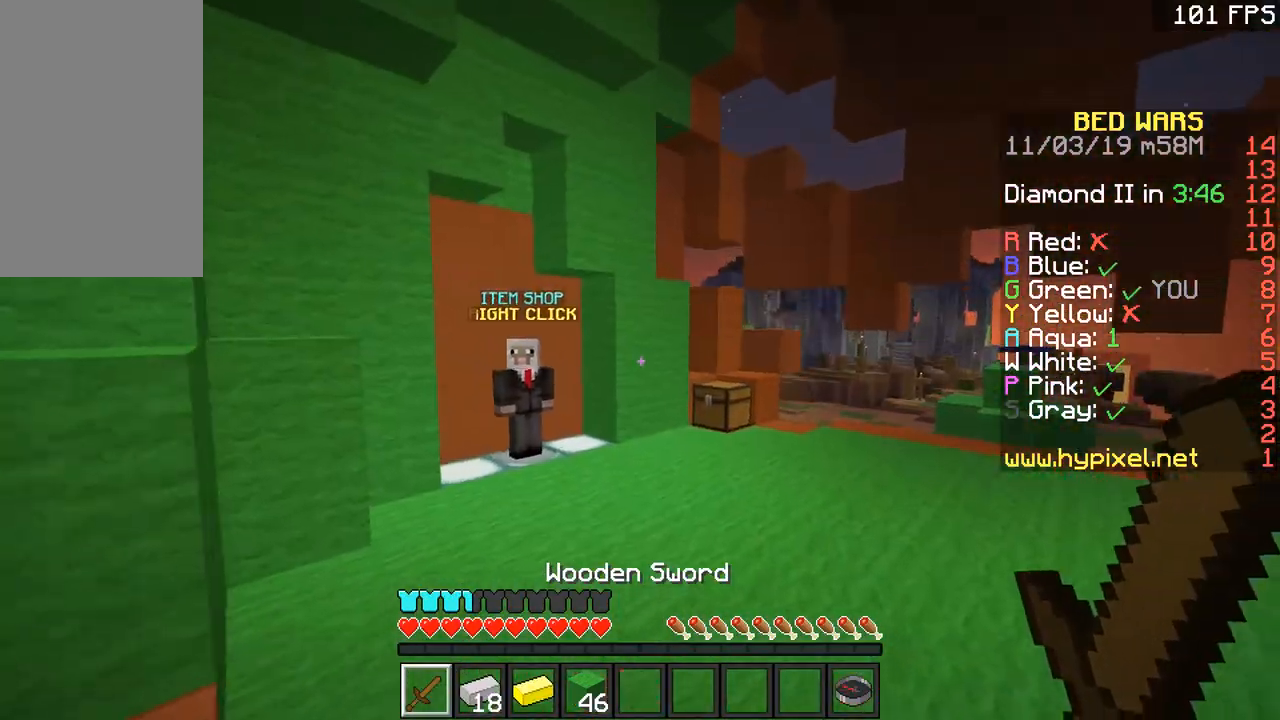
{"keys": ["d", "w"], "mouse": [], "events": [[117, "space", "down"], [167, "a", "up"], [267, "d", "down"], [267, "space", "up"]]}